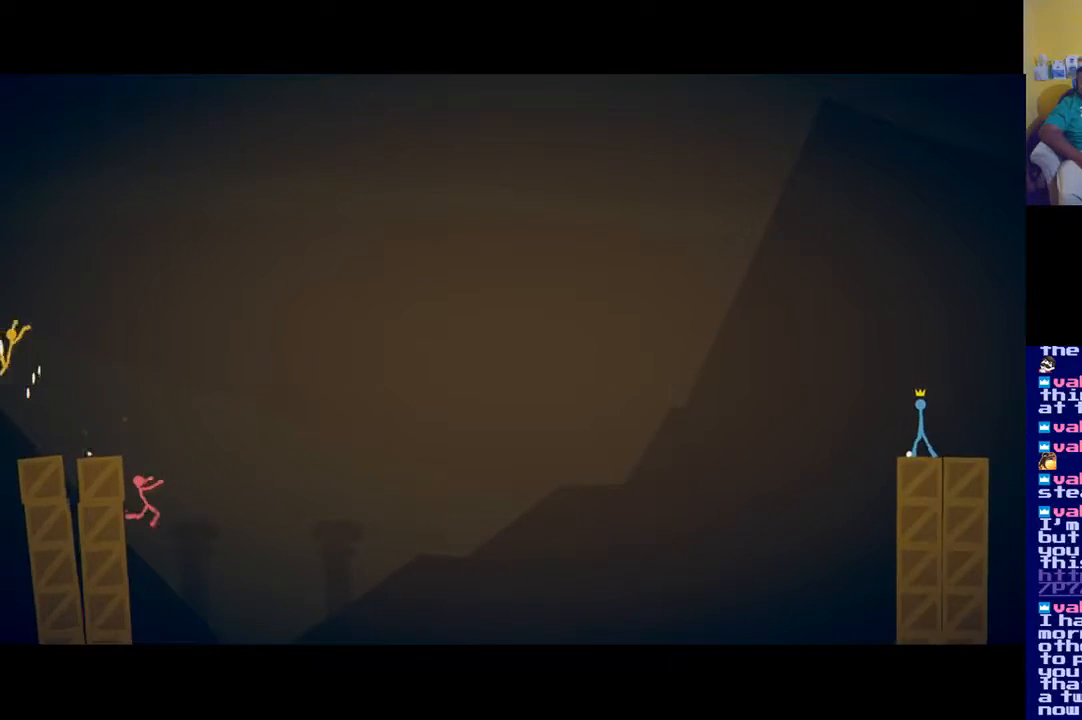
Gameplay with a controller (Xbox layout); each line is a JSON object with the inputs held at the frame after it. "events" lists button and stick changes between this image and that frame as [ms after this image, input, new state], when the widget could be followed in between.
{"buttons": [], "left_stick": "center", "right_stick": "center", "events": [[50, "X", "up"], [84, "left_stick", "right"], [317, "left_stick", "center"]]}
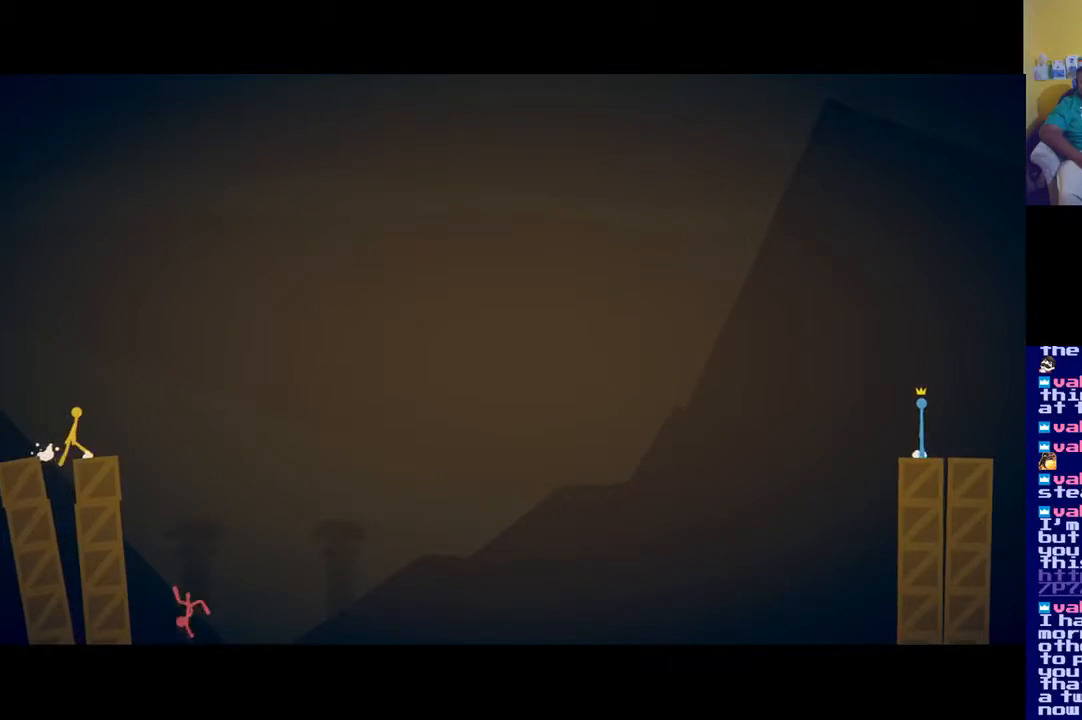
{"buttons": [], "left_stick": "center", "right_stick": "center", "events": [[250, "A", "down"], [317, "left_stick", "right"], [350, "A", "up"], [433, "left_stick", "center"]]}
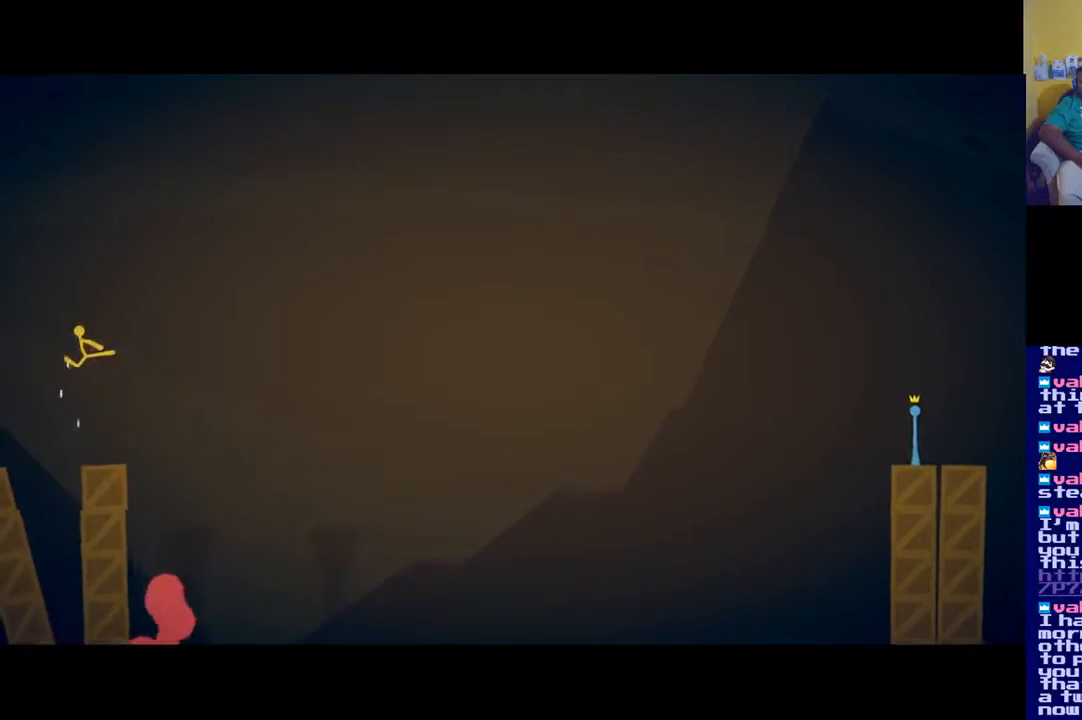
{"buttons": [], "left_stick": "right", "right_stick": "center", "events": [[317, "left_stick", "right"]]}
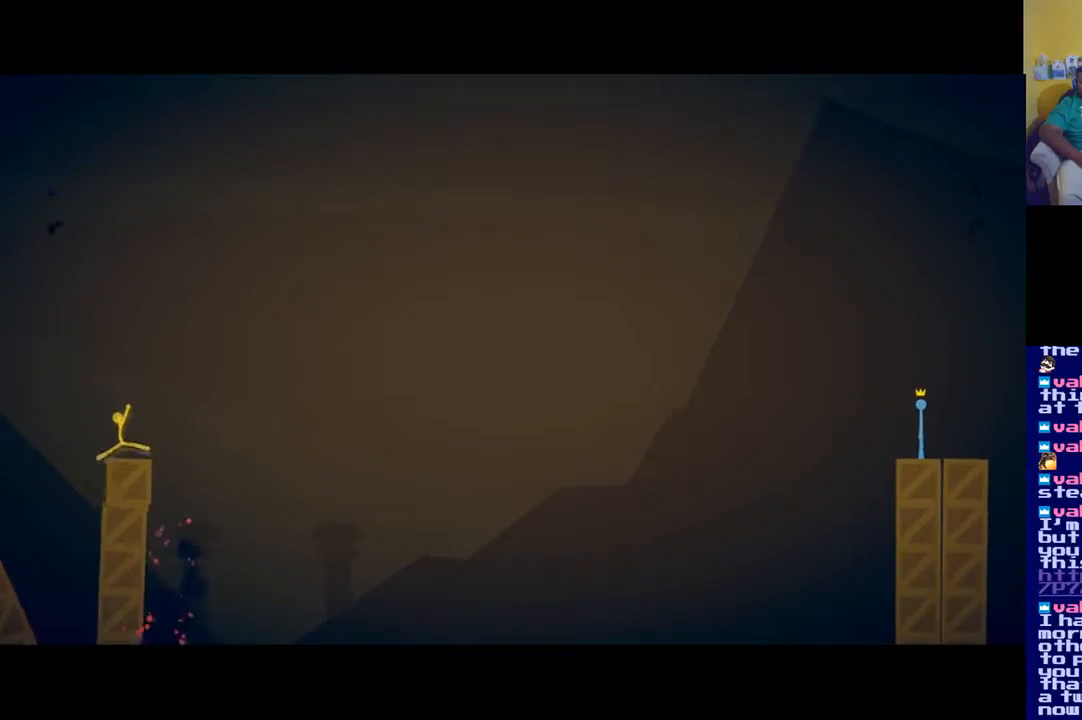
{"buttons": [], "left_stick": "center", "right_stick": "center", "events": [[16, "left_stick", "center"]]}
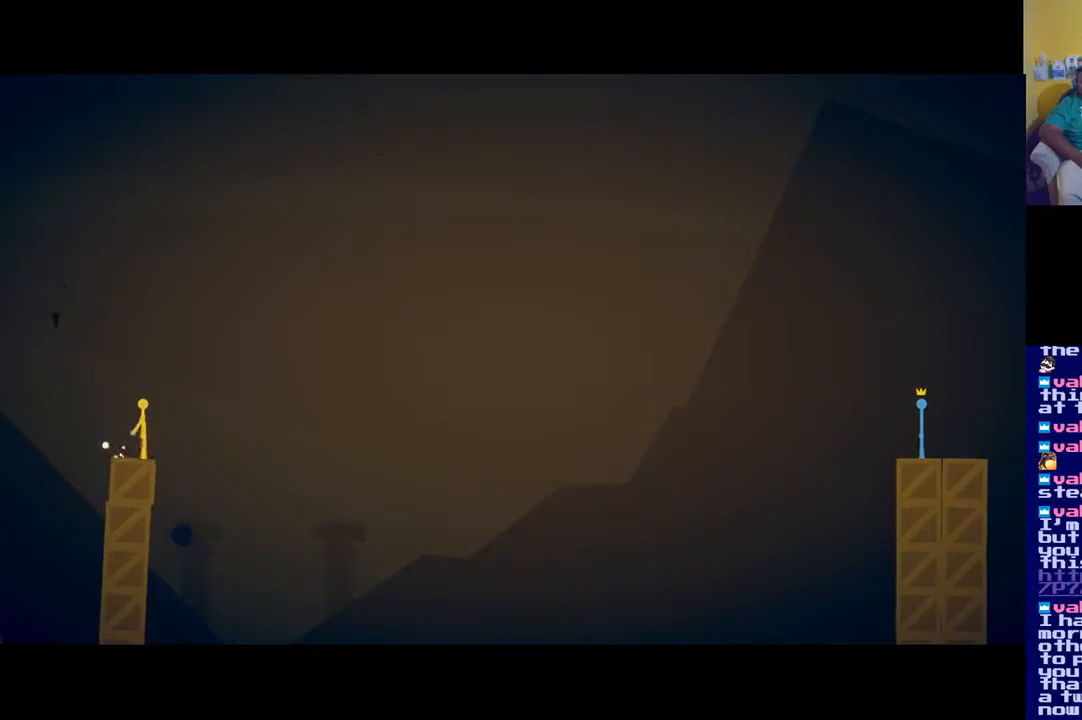
{"buttons": [], "left_stick": "center", "right_stick": "center", "events": []}
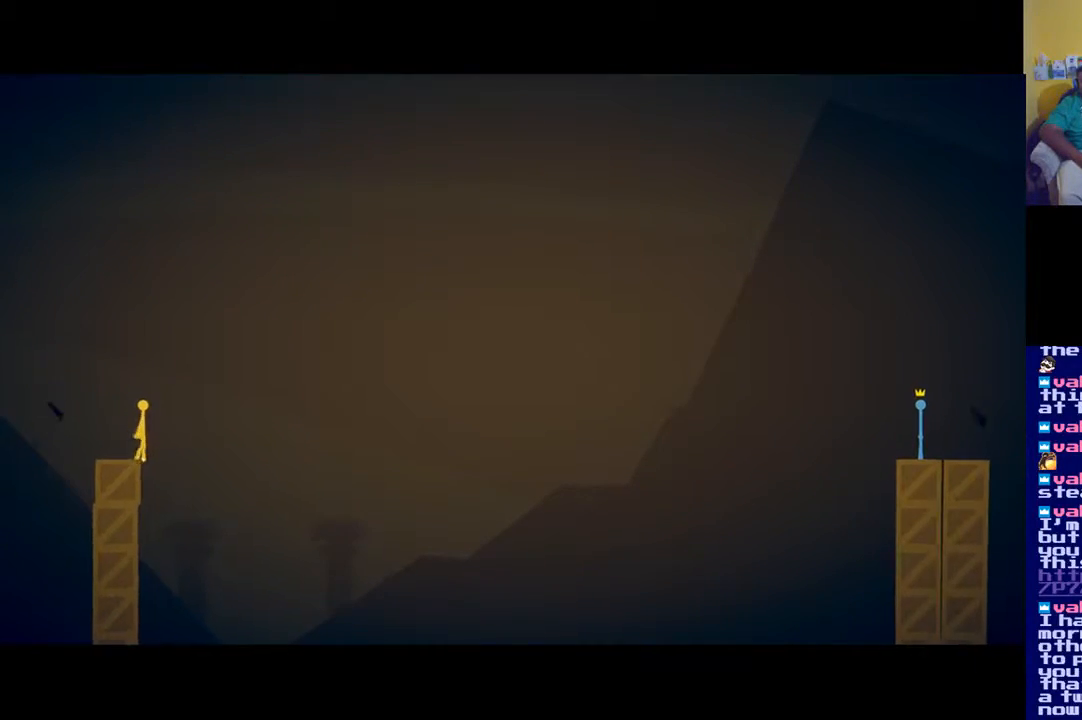
{"buttons": [], "left_stick": "left", "right_stick": "center", "events": [[183, "A", "down"], [317, "A", "up"], [383, "left_stick", "left"]]}
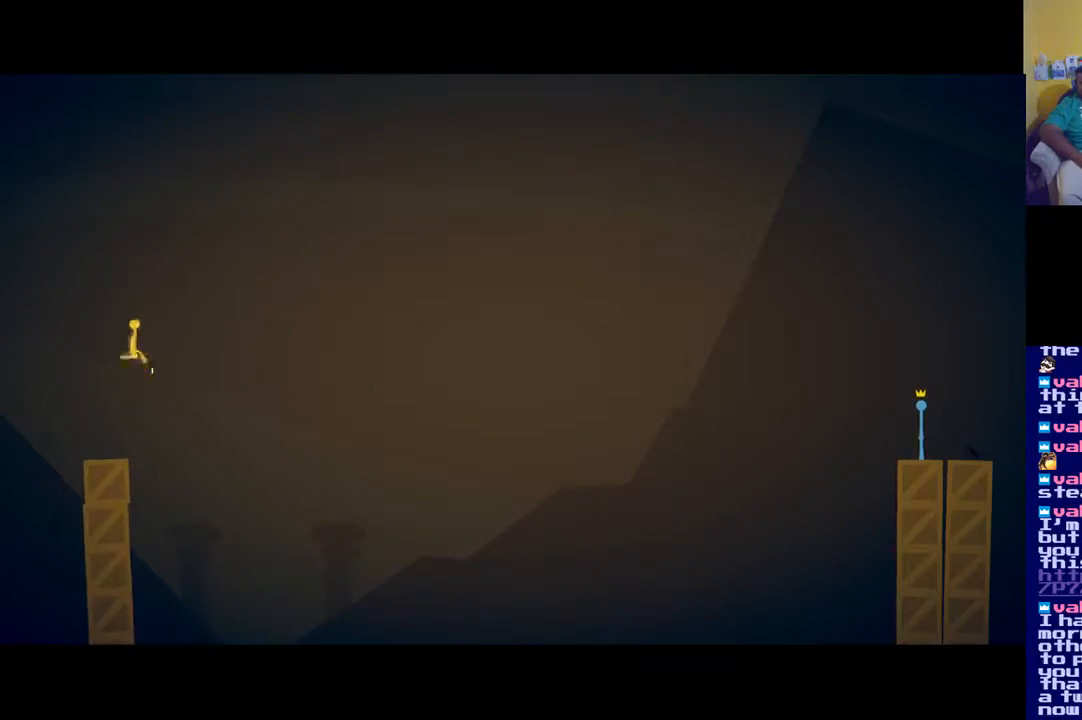
{"buttons": [], "left_stick": "center", "right_stick": "center", "events": [[50, "left_stick", "center"]]}
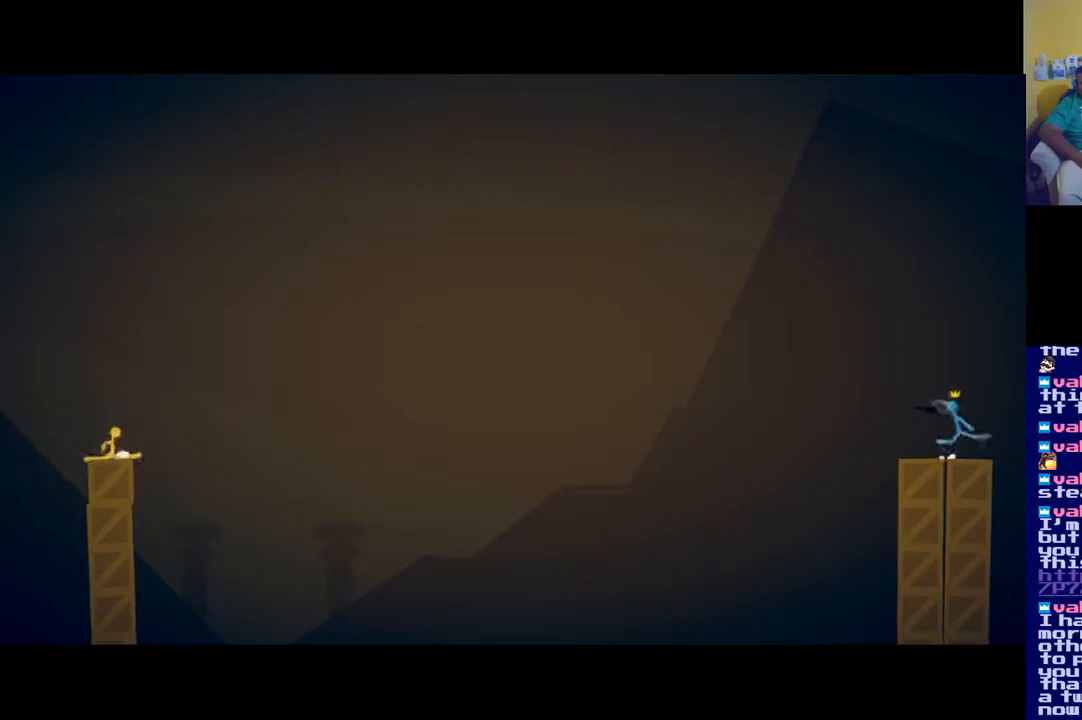
{"buttons": [], "left_stick": "center", "right_stick": "center", "events": []}
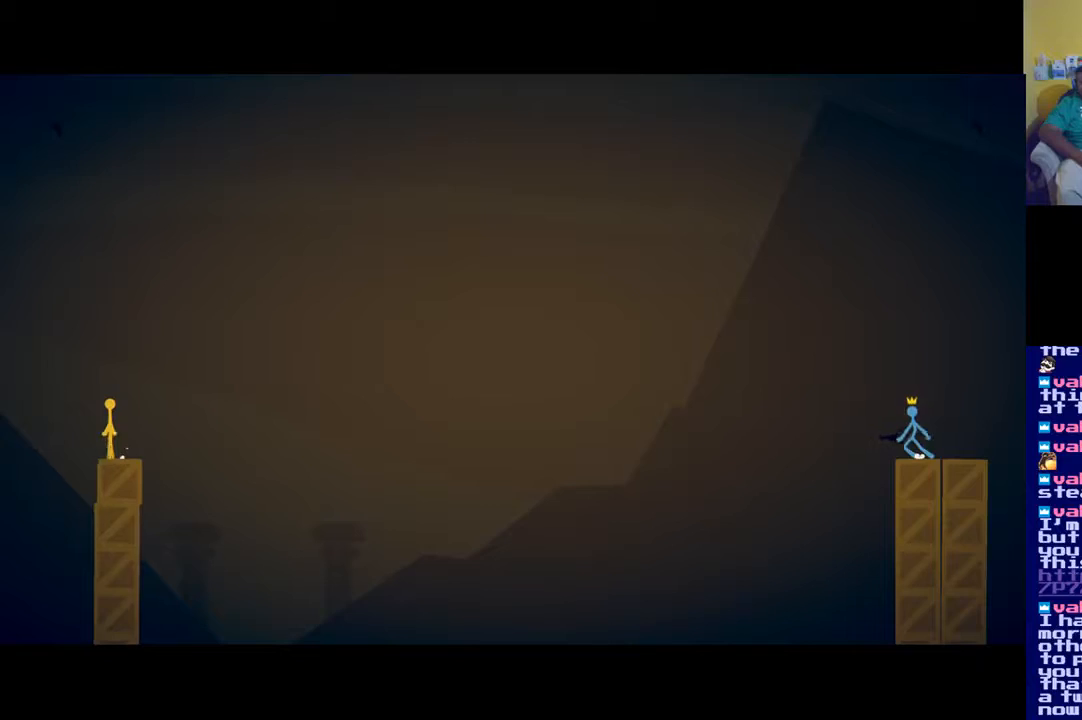
{"buttons": [], "left_stick": "center", "right_stick": "center", "events": []}
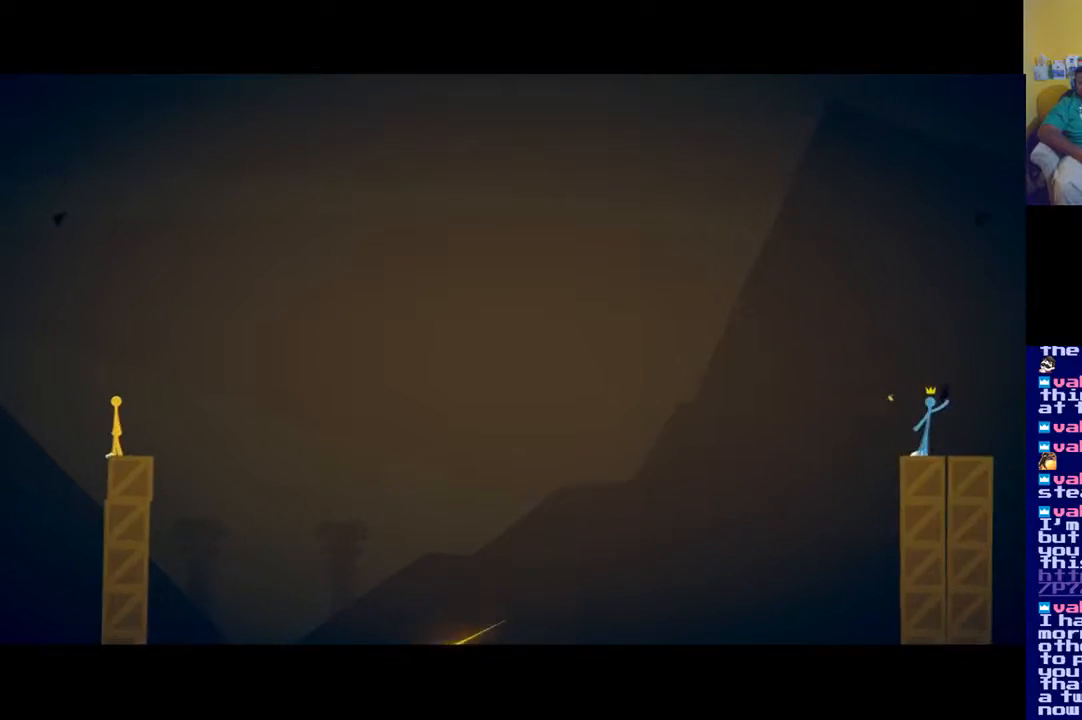
{"buttons": [], "left_stick": "down", "right_stick": "center", "events": [[67, "left_stick", "down"]]}
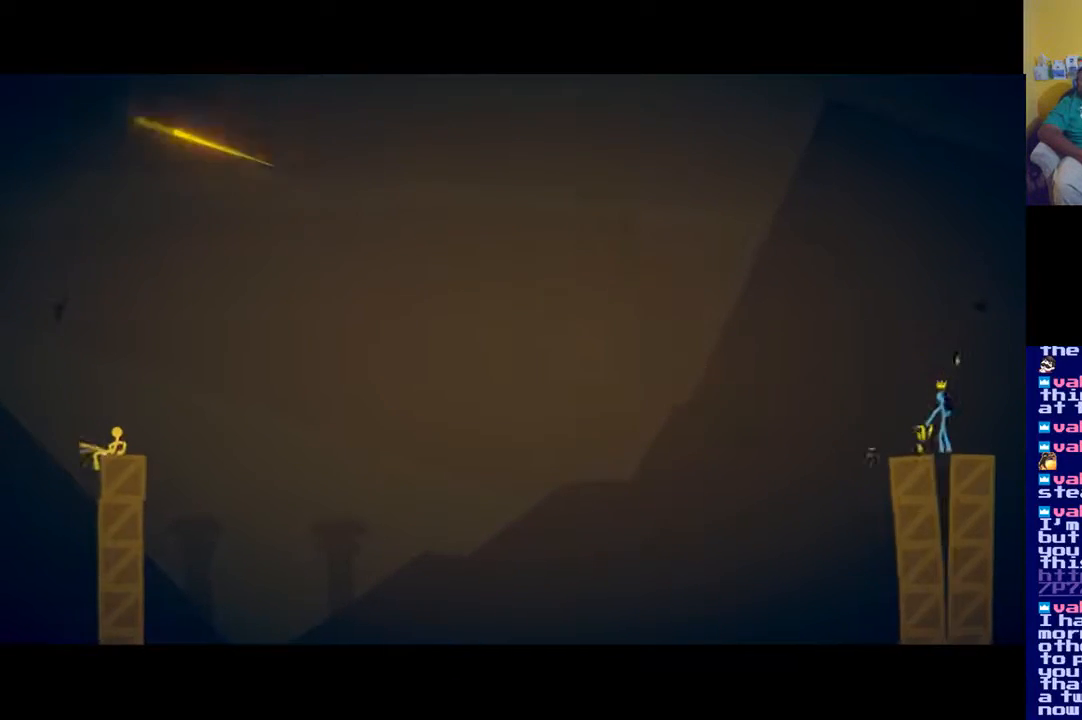
{"buttons": [], "left_stick": "down", "right_stick": "center", "events": []}
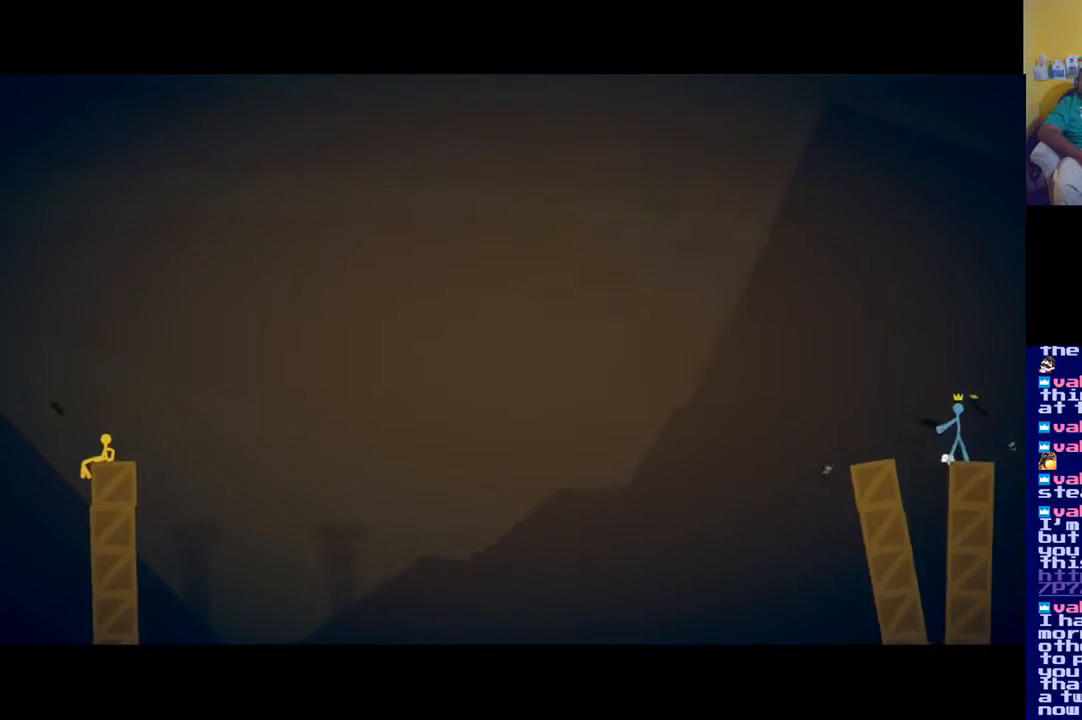
{"buttons": [], "left_stick": "down", "right_stick": "center", "events": []}
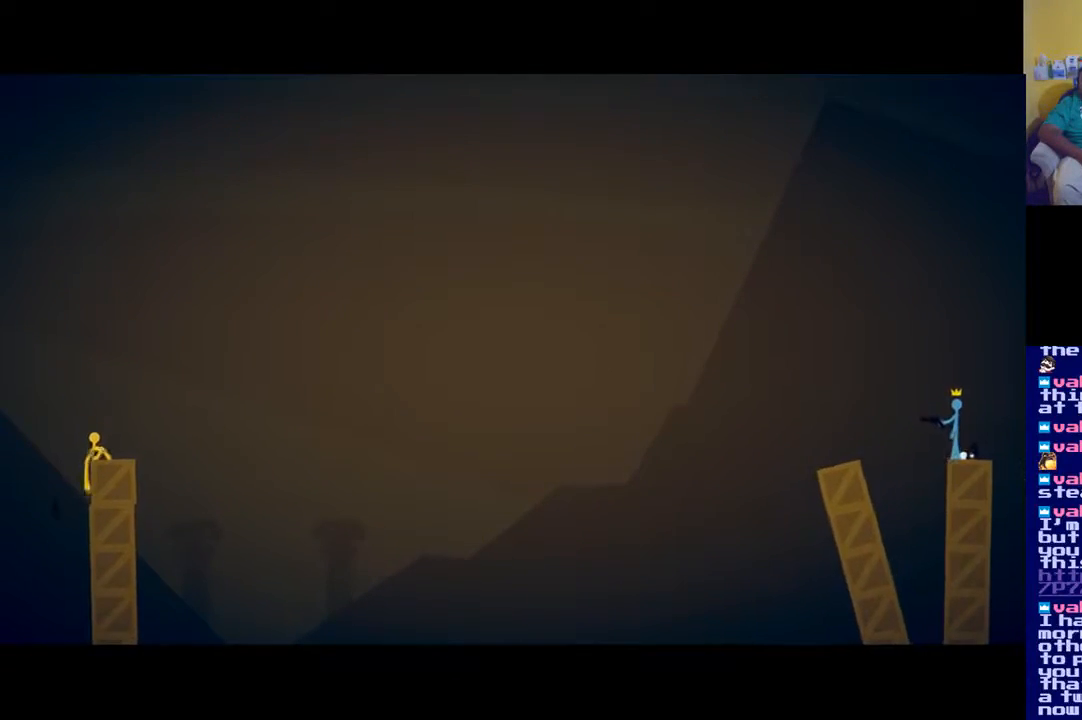
{"buttons": ["A"], "left_stick": "up-right", "right_stick": "center", "events": [[251, "A", "down"], [284, "left_stick", "right"], [334, "left_stick", "up-right"]]}
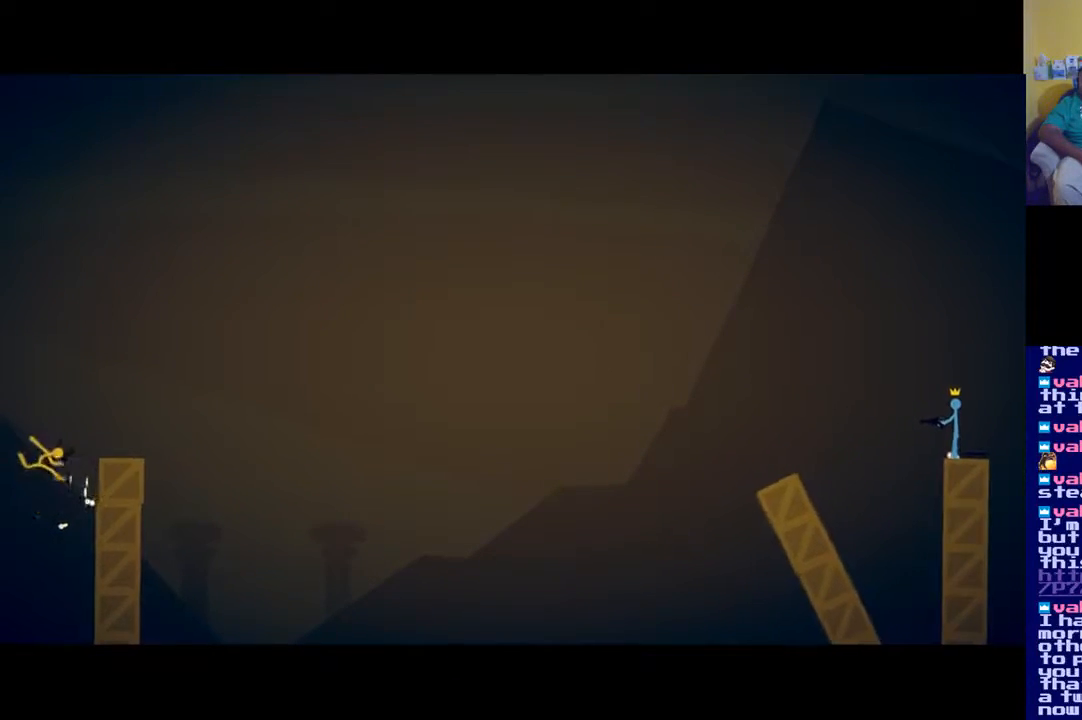
{"buttons": ["A"], "left_stick": "up-right", "right_stick": "center", "events": [[334, "A", "up"], [417, "A", "down"]]}
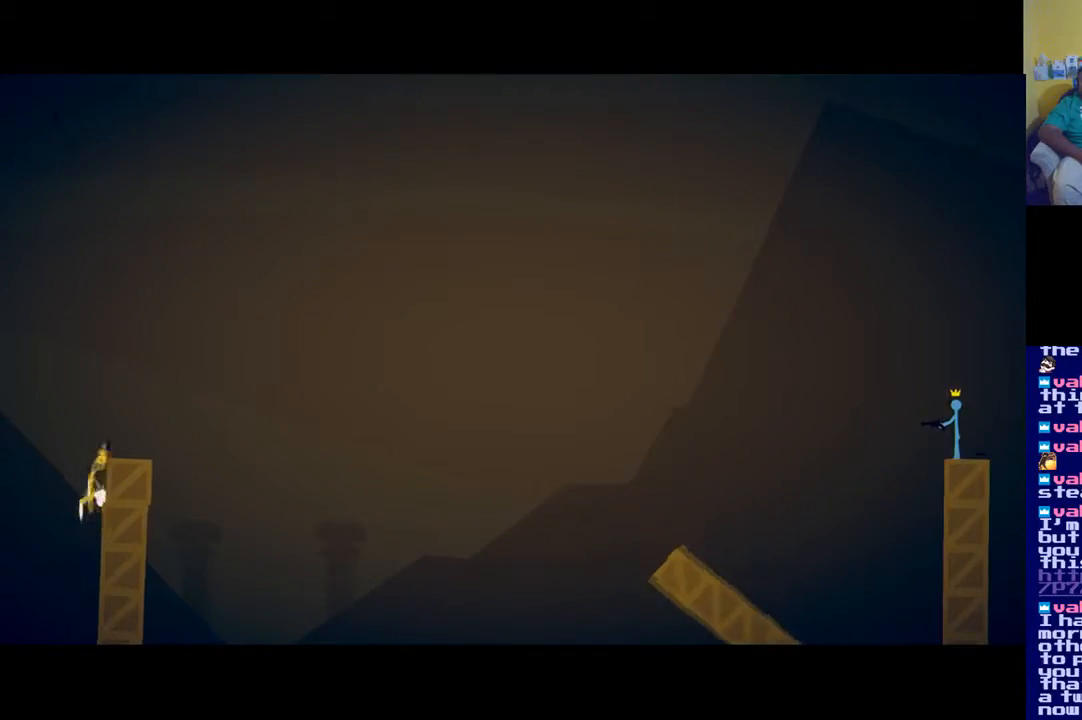
{"buttons": [], "left_stick": "center", "right_stick": "center", "events": [[367, "A", "up"], [434, "left_stick", "center"]]}
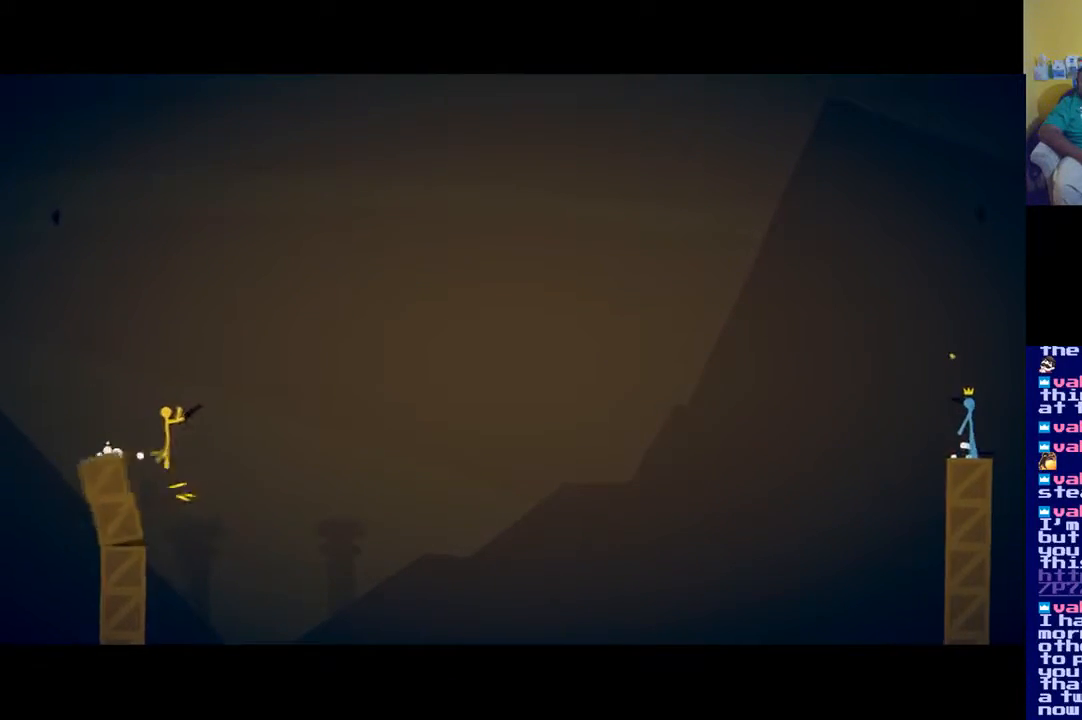
{"buttons": ["A"], "left_stick": "left", "right_stick": "center", "events": [[83, "A", "down"], [217, "left_stick", "left"]]}
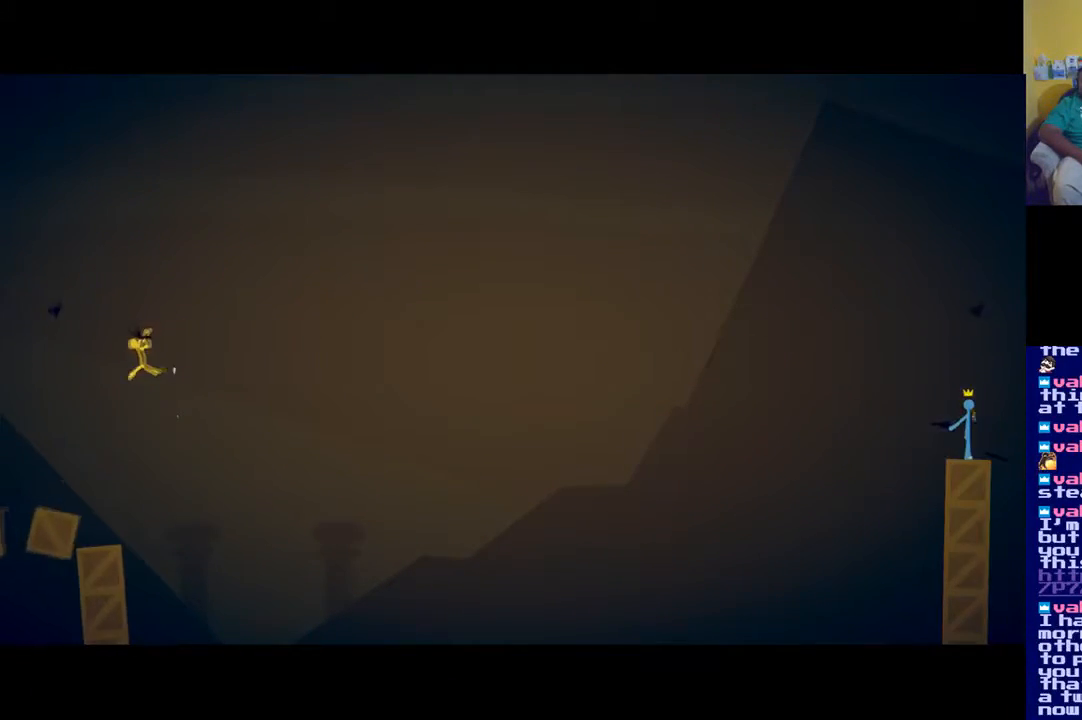
{"buttons": [], "left_stick": "right", "right_stick": "center", "events": [[34, "A", "up"], [84, "left_stick", "center"], [201, "left_stick", "right"]]}
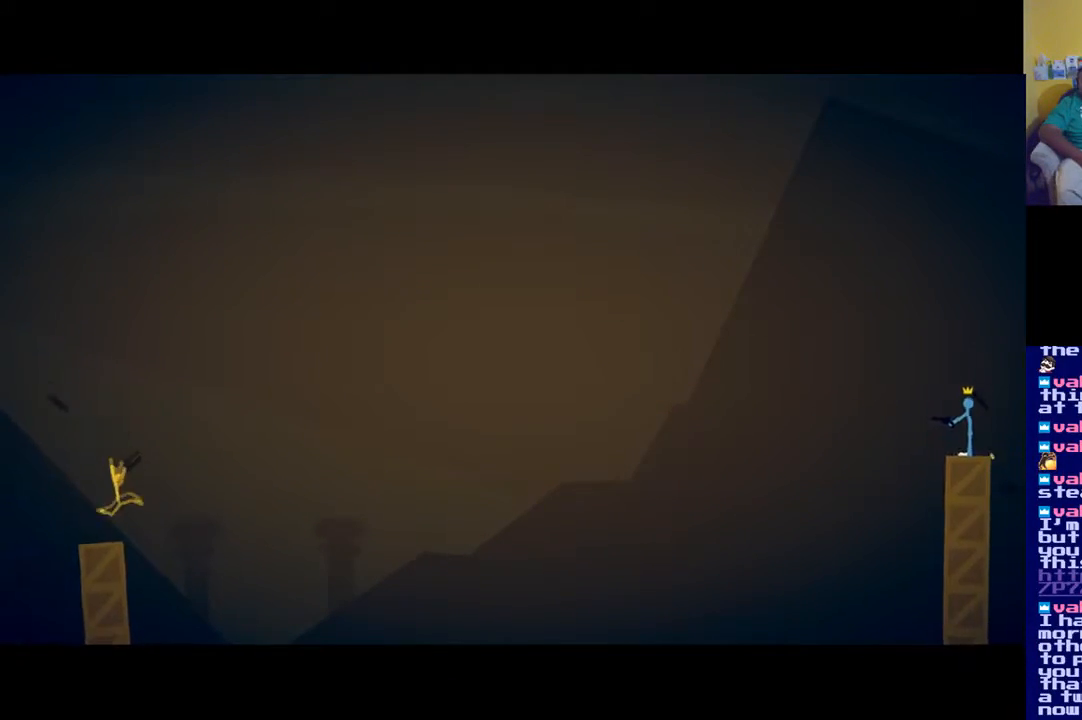
{"buttons": [], "left_stick": "center", "right_stick": "center", "events": [[133, "left_stick", "left"], [183, "A", "down"], [467, "A", "up"], [500, "left_stick", "center"]]}
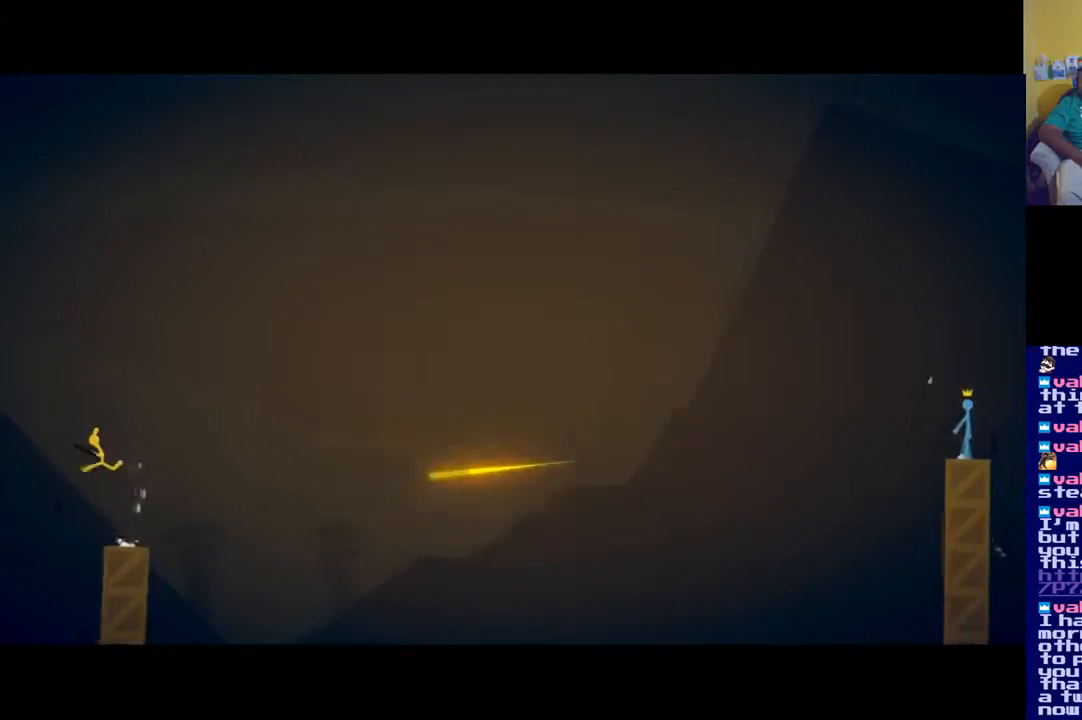
{"buttons": [], "left_stick": "center", "right_stick": "center", "events": [[84, "A", "down"], [117, "left_stick", "right"], [267, "A", "up"], [301, "left_stick", "center"]]}
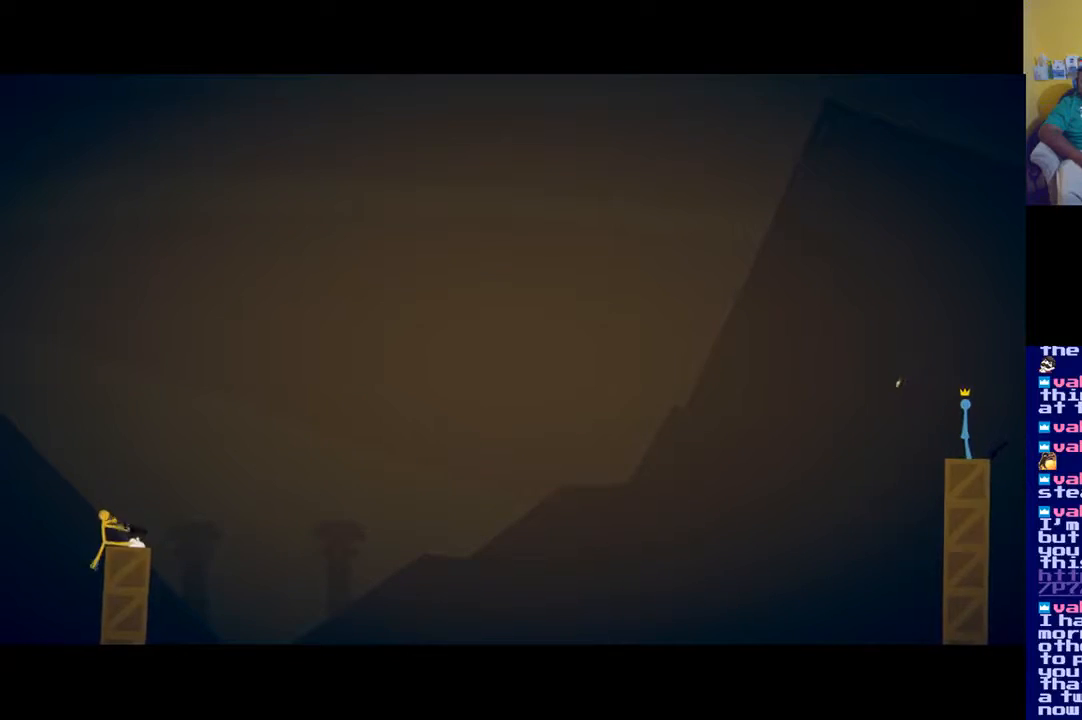
{"buttons": [], "left_stick": "right", "right_stick": "center", "events": [[83, "A", "down"], [217, "A", "up"], [467, "left_stick", "right"]]}
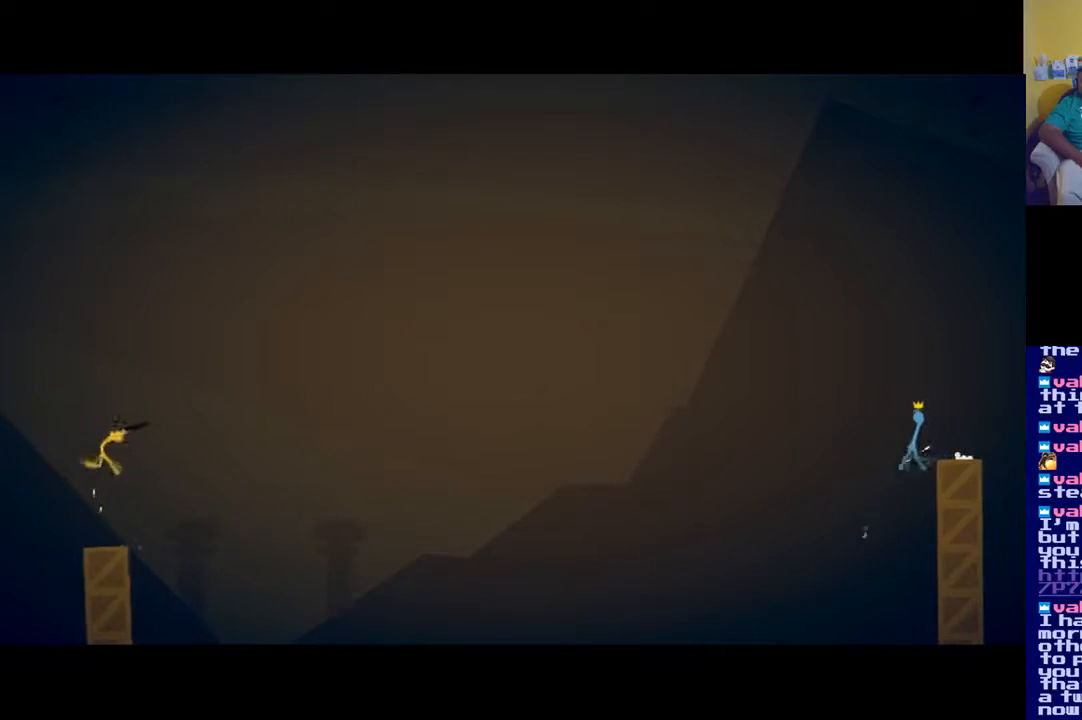
{"buttons": ["X"], "left_stick": "center", "right_stick": "right", "events": [[67, "left_stick", "center"], [451, "right_stick", "right"], [484, "X", "down"]]}
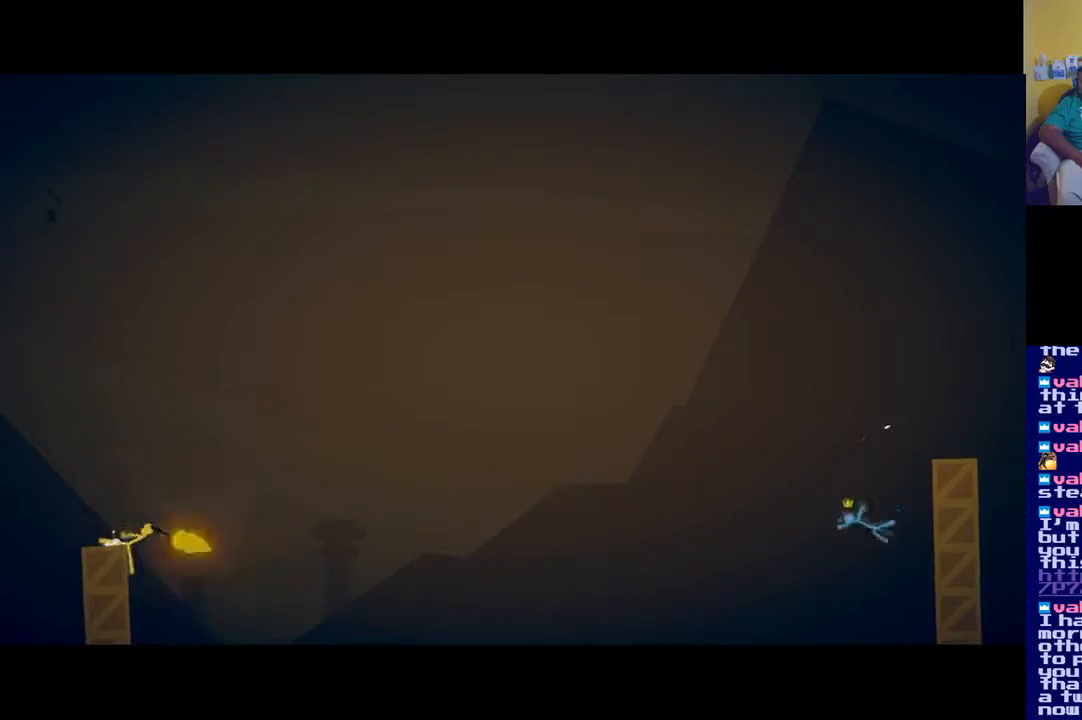
{"buttons": ["A"], "left_stick": "left", "right_stick": "center", "events": [[150, "X", "up"], [317, "right_stick", "center"], [350, "A", "down"], [417, "left_stick", "left"]]}
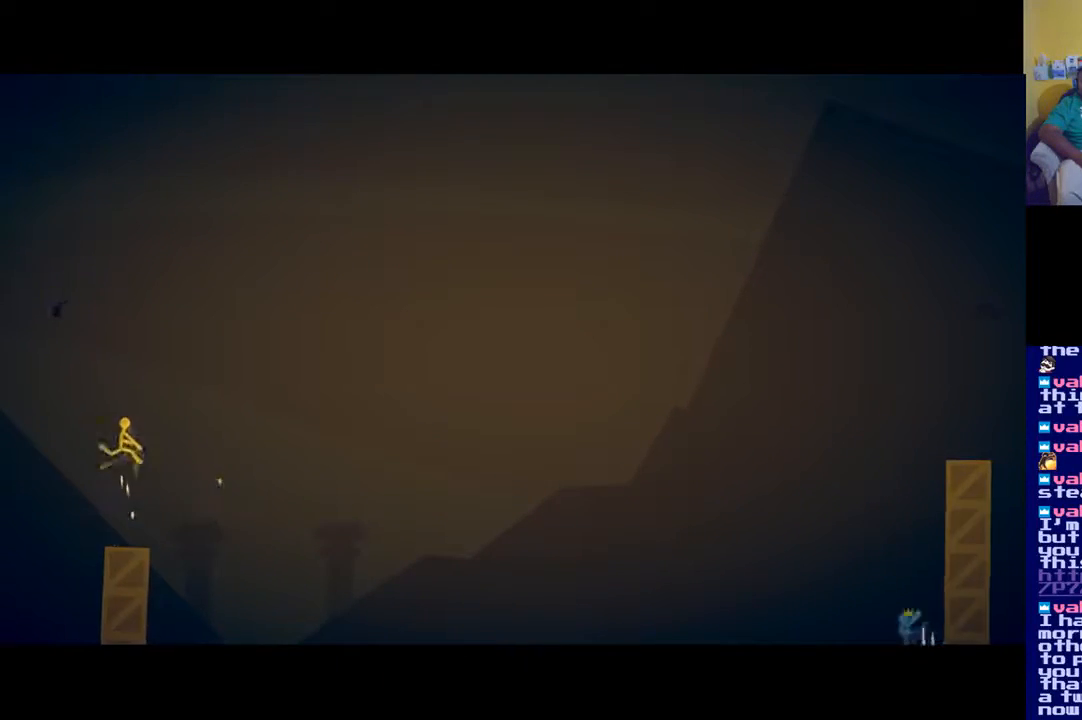
{"buttons": [], "left_stick": "center", "right_stick": "center", "events": [[34, "left_stick", "center"], [101, "A", "up"], [401, "left_stick", "right"], [501, "left_stick", "center"]]}
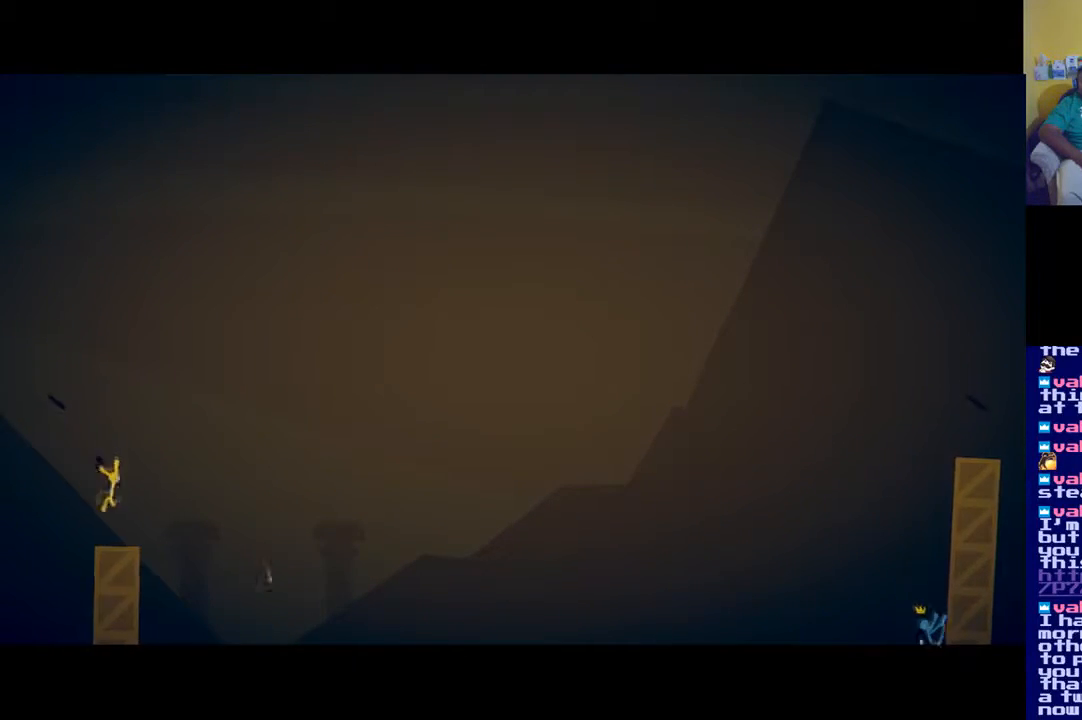
{"buttons": [], "left_stick": "center", "right_stick": "right", "events": [[284, "right_stick", "right"]]}
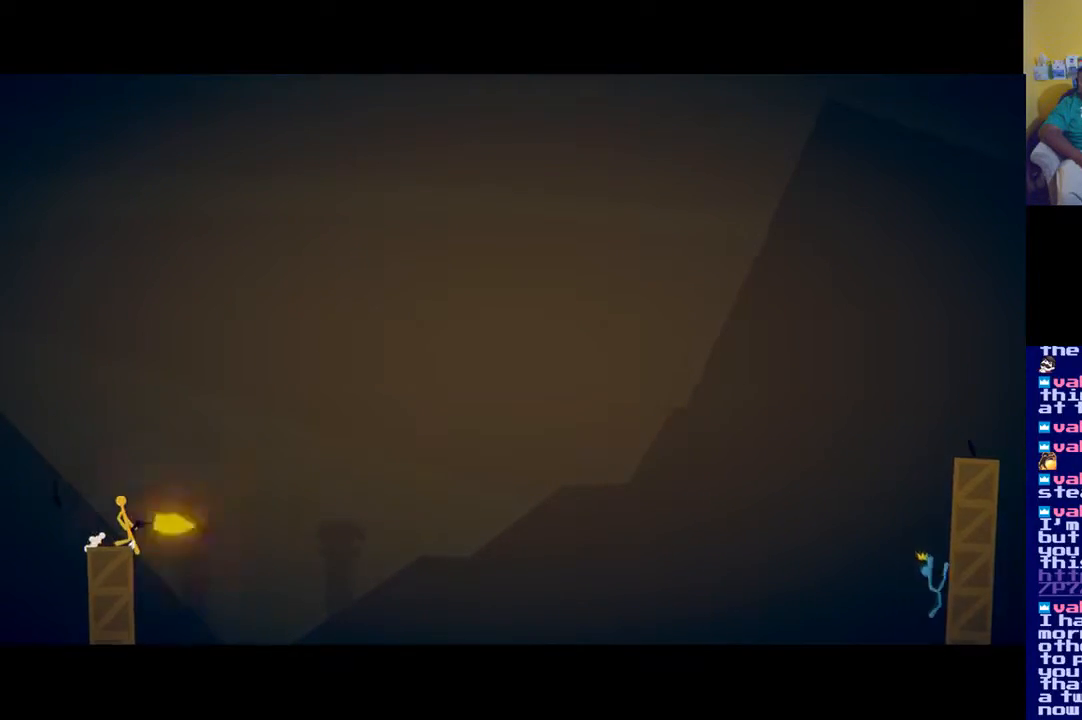
{"buttons": [], "left_stick": "center", "right_stick": "right", "events": [[17, "X", "down"], [117, "X", "up"], [351, "X", "down"], [418, "X", "up"]]}
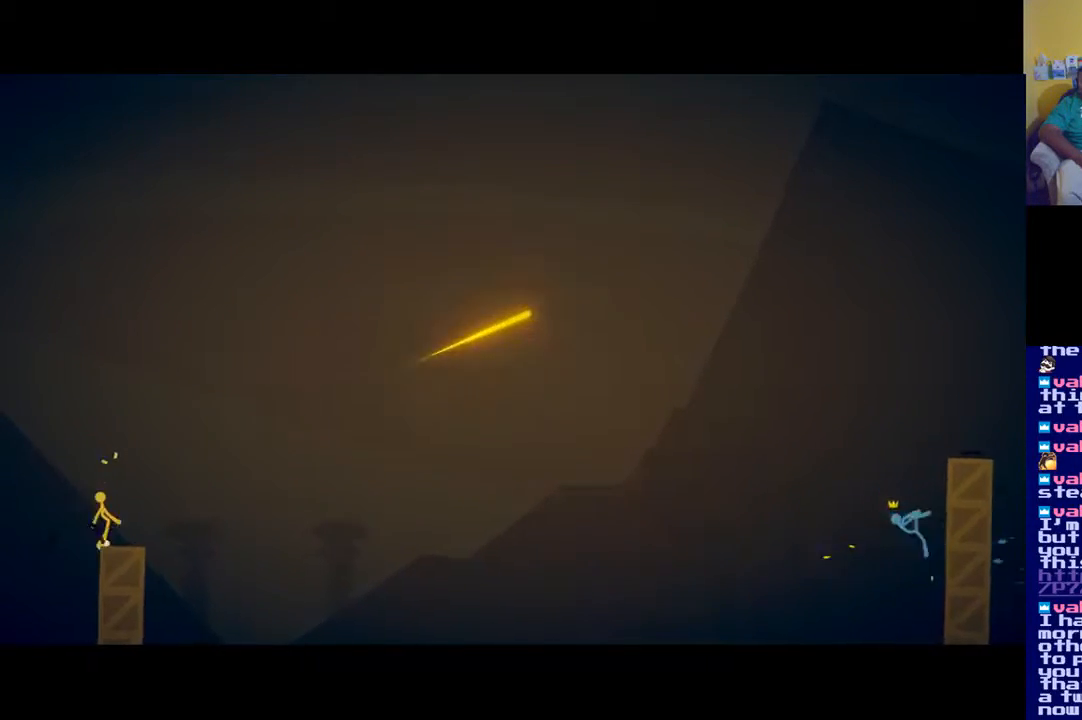
{"buttons": ["X"], "left_stick": "center", "right_stick": "right", "events": [[83, "X", "down"], [150, "X", "up"], [484, "X", "down"]]}
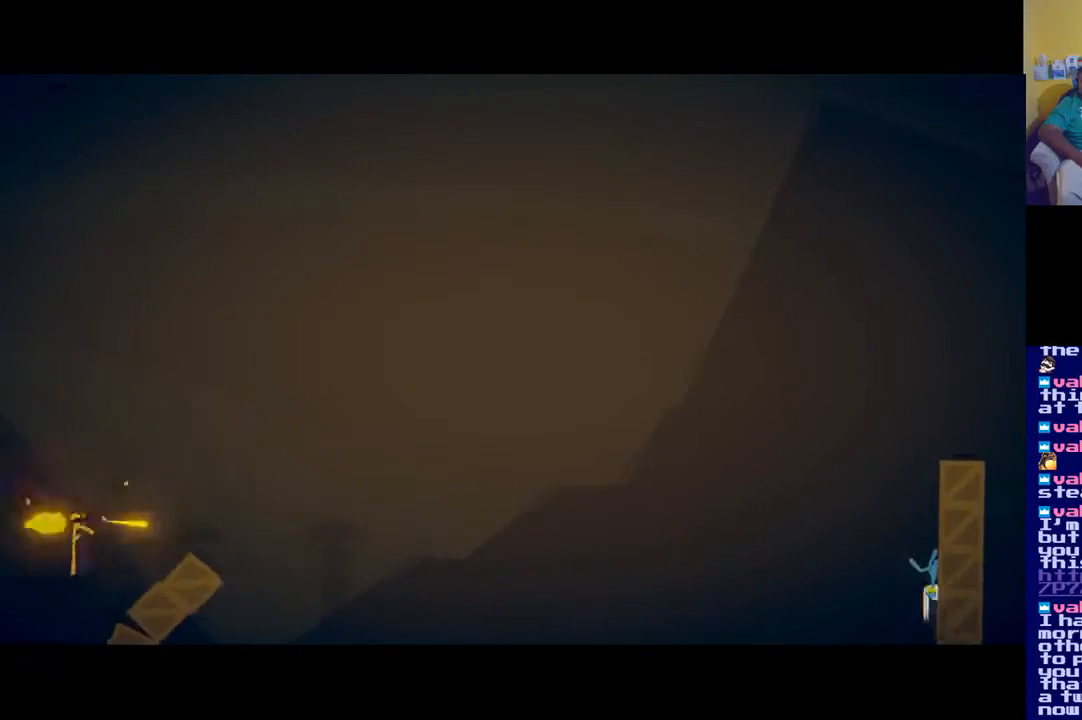
{"buttons": ["A"], "left_stick": "right", "right_stick": "center", "events": [[17, "X", "up"], [151, "right_stick", "center"], [184, "A", "down"], [267, "left_stick", "right"], [417, "A", "up"], [484, "A", "down"]]}
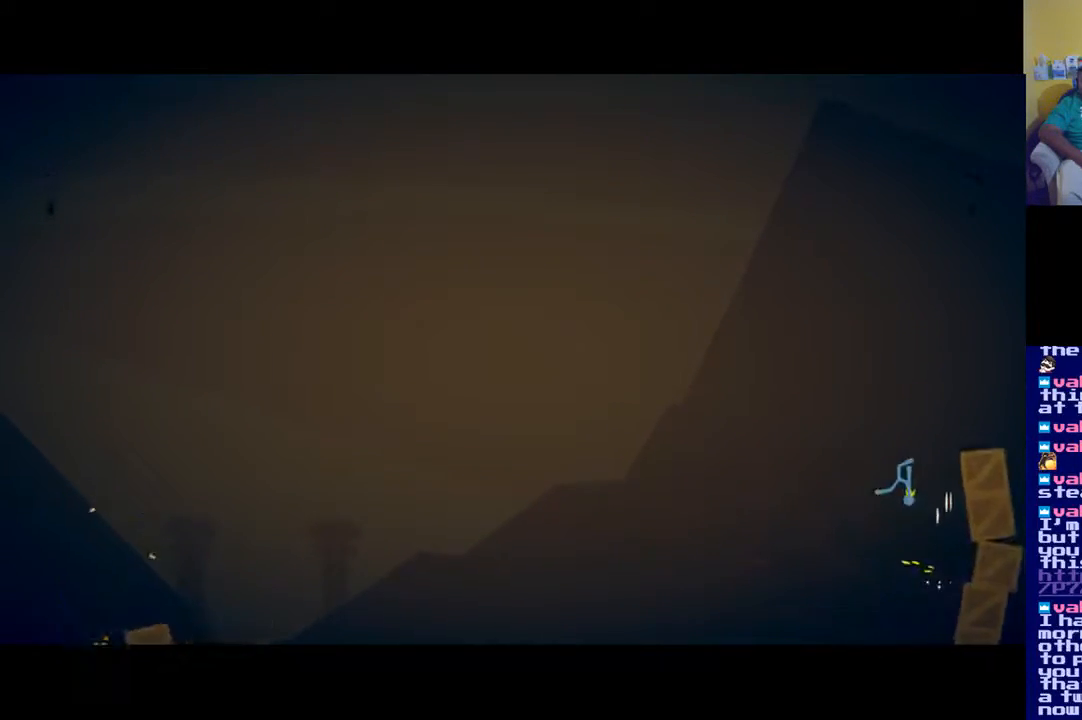
{"buttons": ["A"], "left_stick": "right", "right_stick": "center", "events": [[117, "A", "up"], [150, "A", "down"], [250, "A", "up"], [317, "A", "down"], [417, "A", "up"], [484, "A", "down"]]}
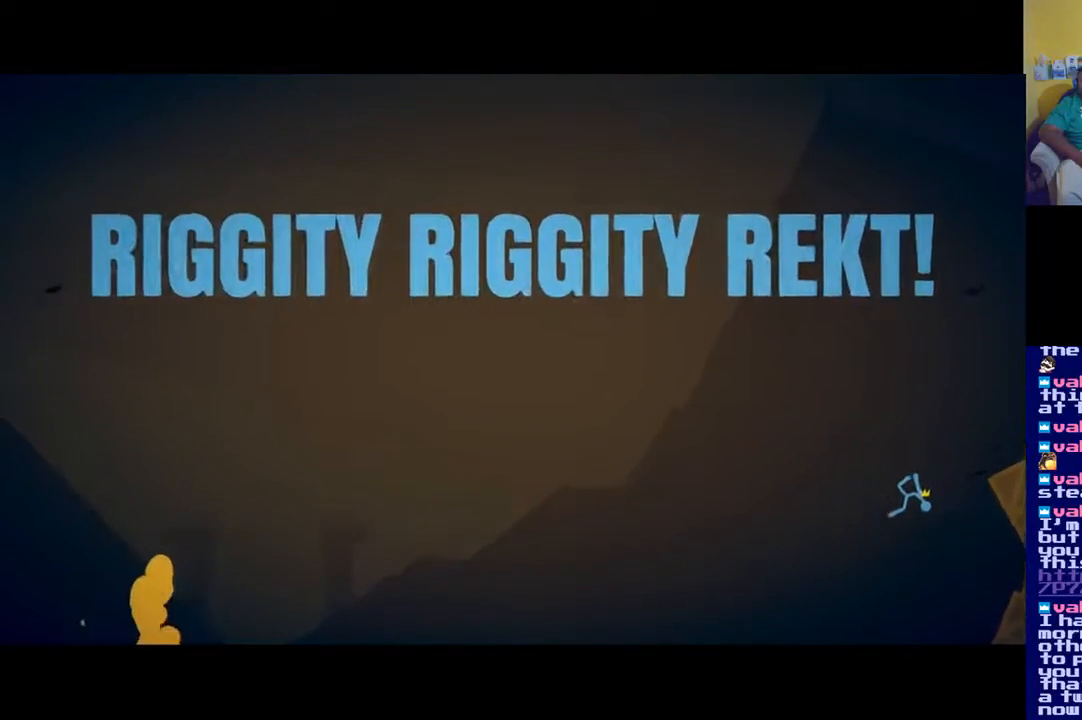
{"buttons": [], "left_stick": "center", "right_stick": "center", "events": [[84, "A", "up"], [184, "left_stick", "center"]]}